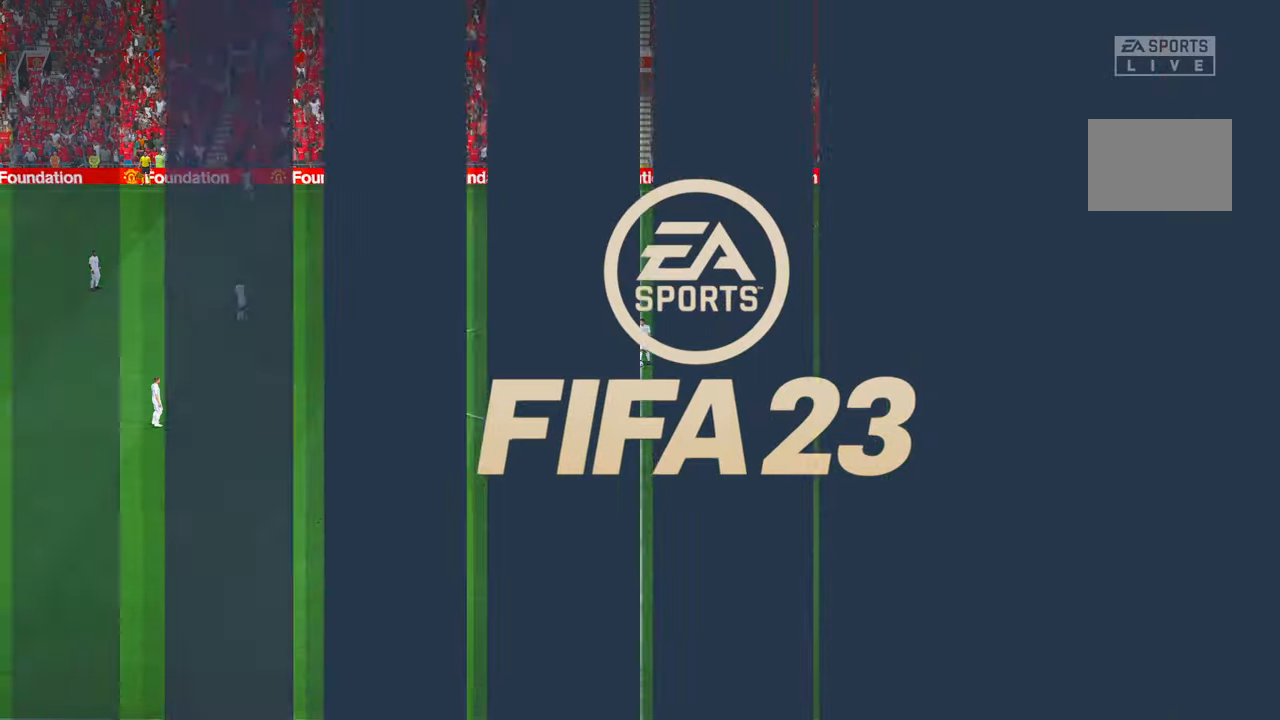
Gameplay with a controller (Xbox layout); each line is a JSON object with the inputs held at the frame after it (dt_ms = milliseconds from this image to that frame). "events" lists button and stick changes between this image and that frame as [ms after this image, input, new state], when the widget could be followed in between. Not read: L3 R3 START.
{"dt_ms": 500, "buttons": ["R2"], "left_stick": "center", "right_stick": "center", "events": [[167, "R2", "down"]]}
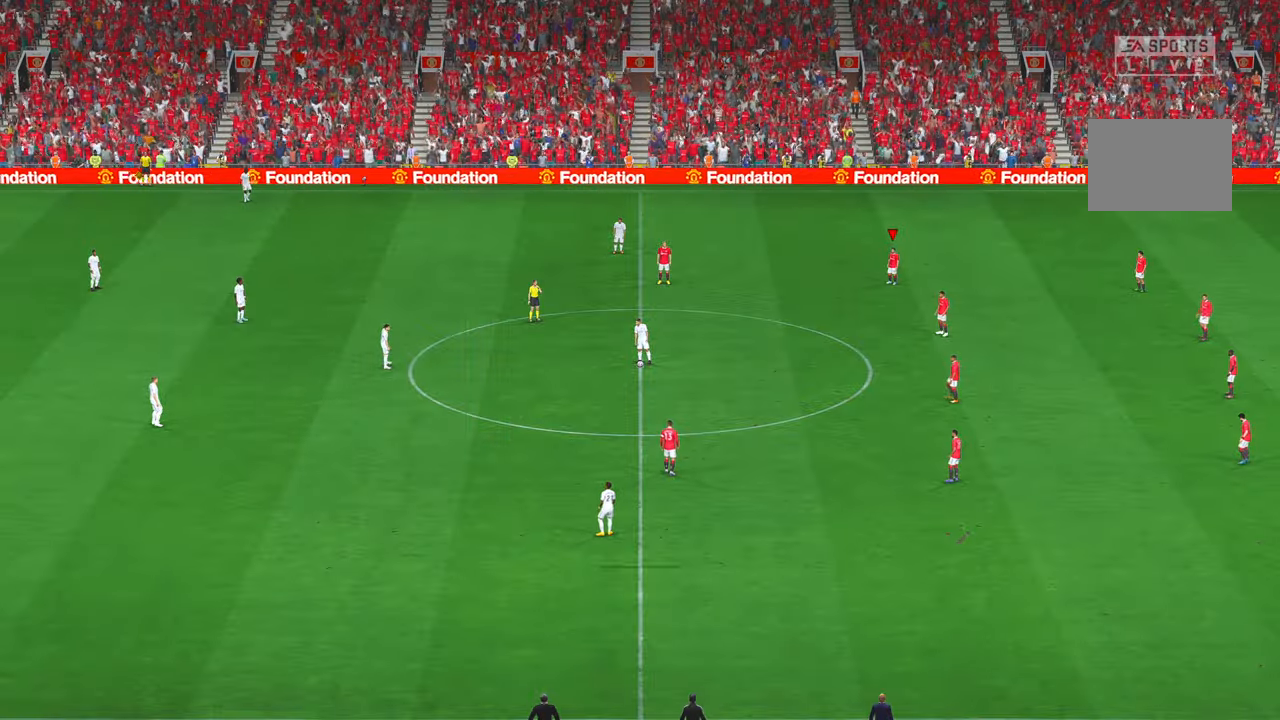
{"dt_ms": 500, "buttons": ["B", "R2", "DPAD_RIGHT"], "left_stick": "down", "right_stick": "center"}
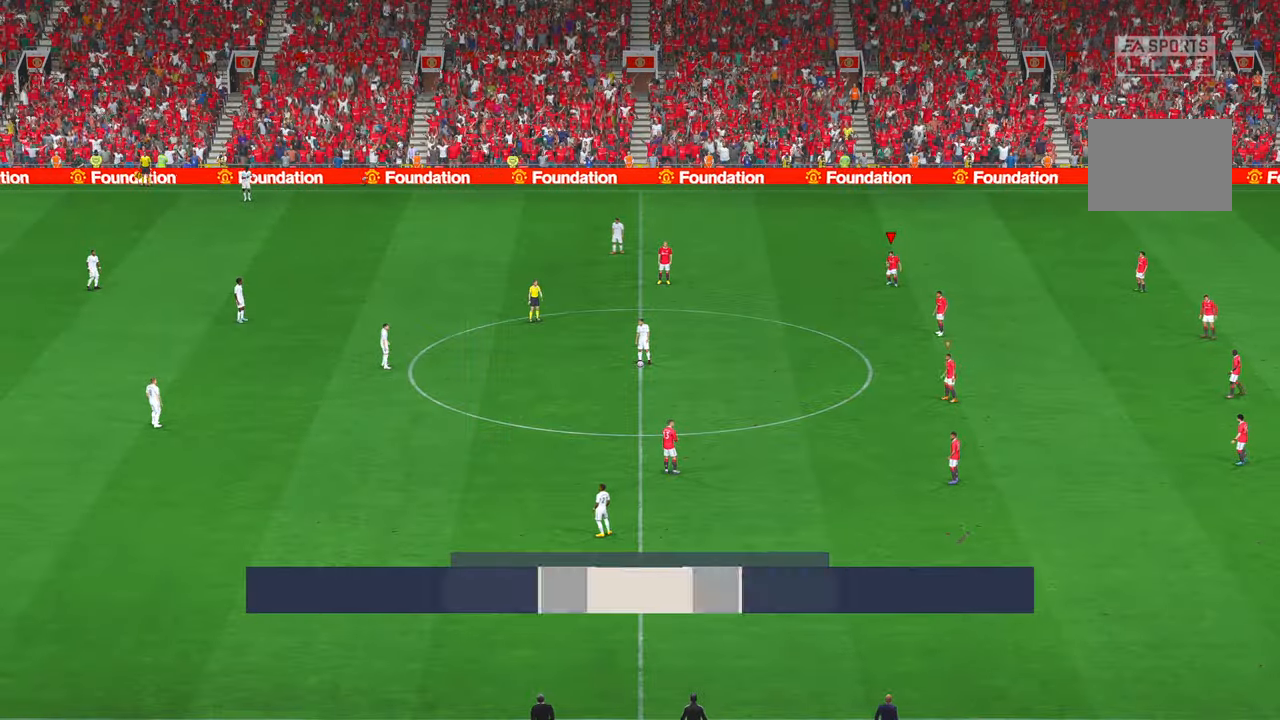
{"dt_ms": 1000, "buttons": ["R2", "DPAD_LEFT"], "left_stick": "left", "right_stick": "center"}
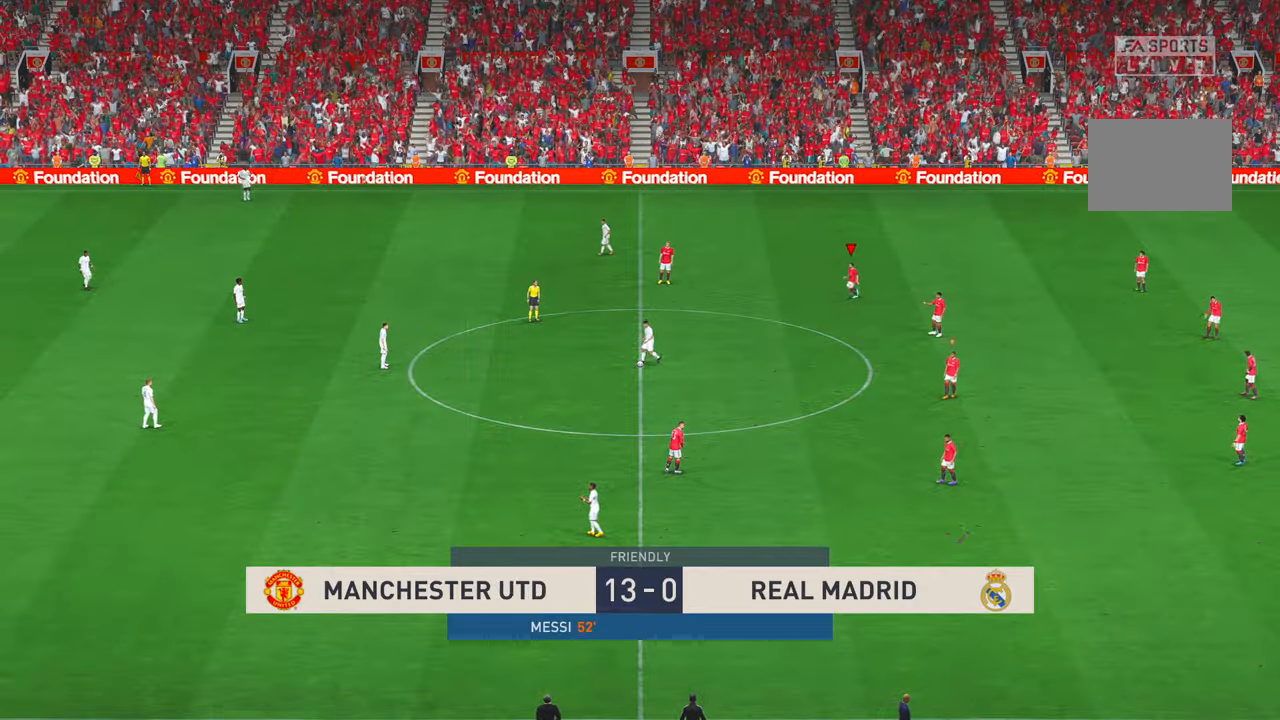
{"dt_ms": 500, "buttons": ["R2", "DPAD_LEFT"], "left_stick": "left", "right_stick": "center", "events": [[200, "DPAD_LEFT", "up"], [417, "DPAD_LEFT", "down"]]}
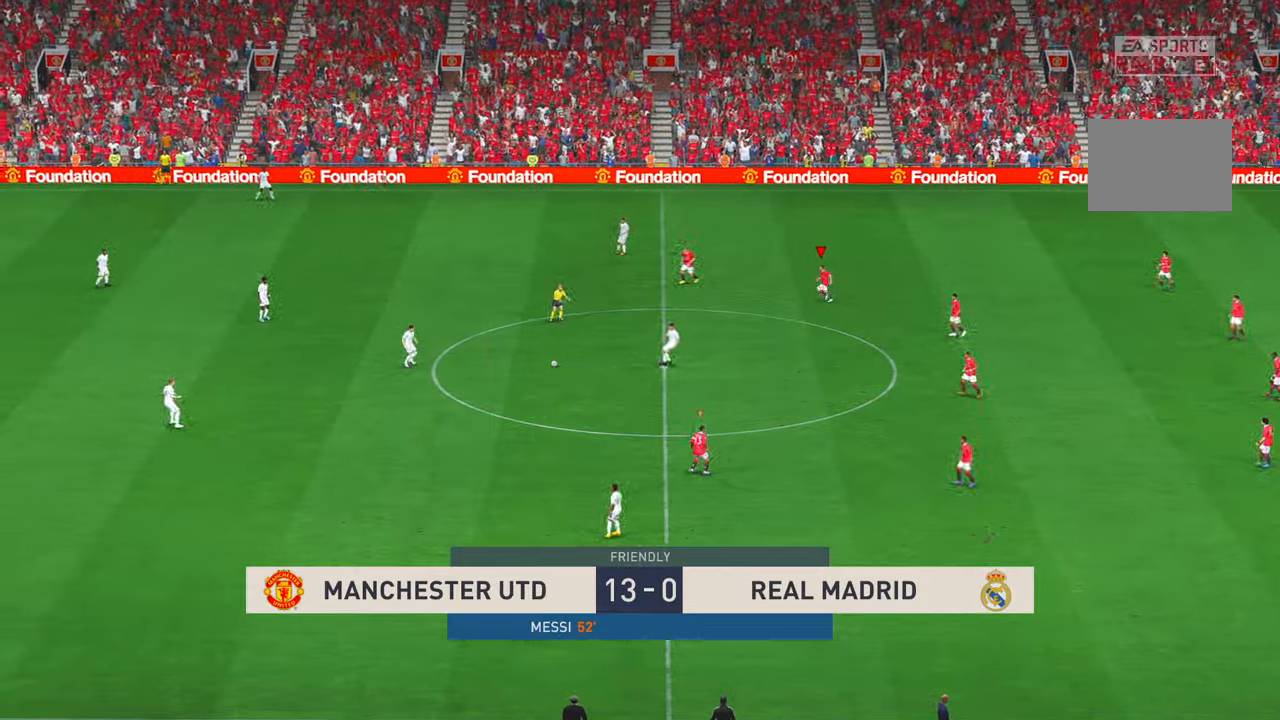
{"dt_ms": 500, "buttons": ["R2"], "left_stick": "left", "right_stick": "center", "events": [[50, "DPAD_LEFT", "up"]]}
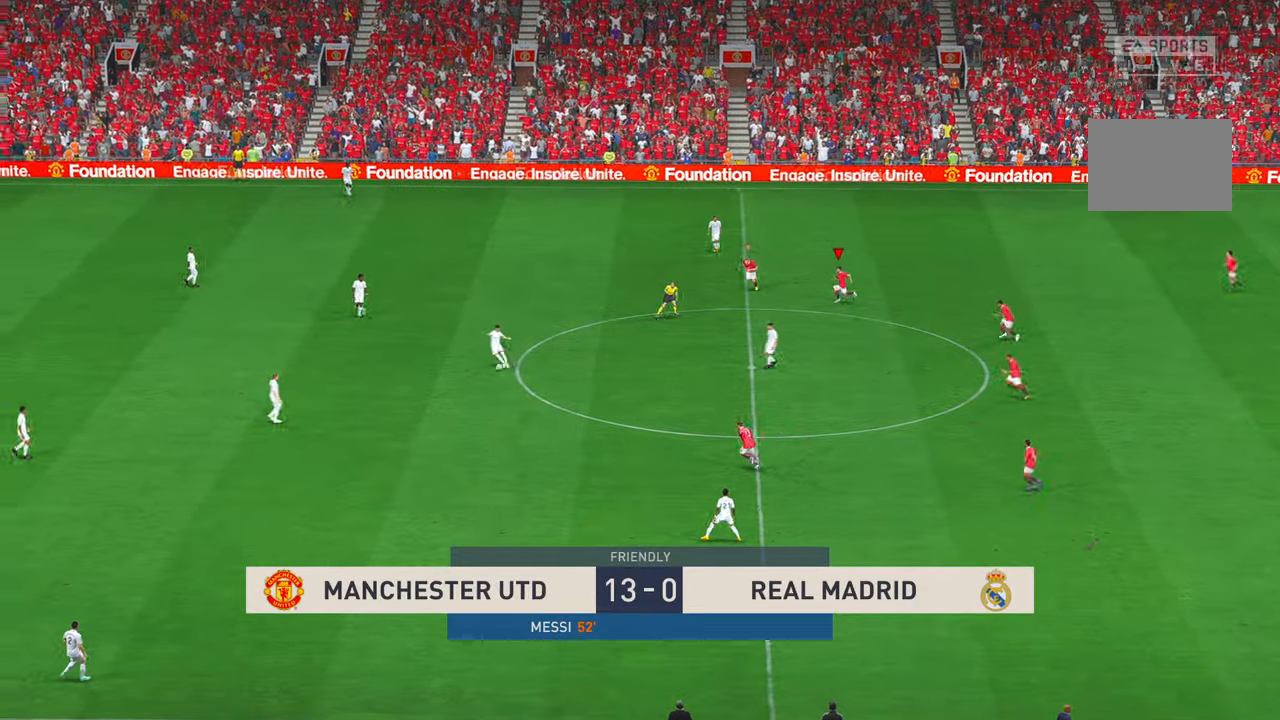
{"dt_ms": 500, "buttons": ["R2"], "left_stick": "up-left", "right_stick": "center", "events": [[250, "L1", "down"], [450, "L1", "up"], [450, "left_stick", "up-left"]]}
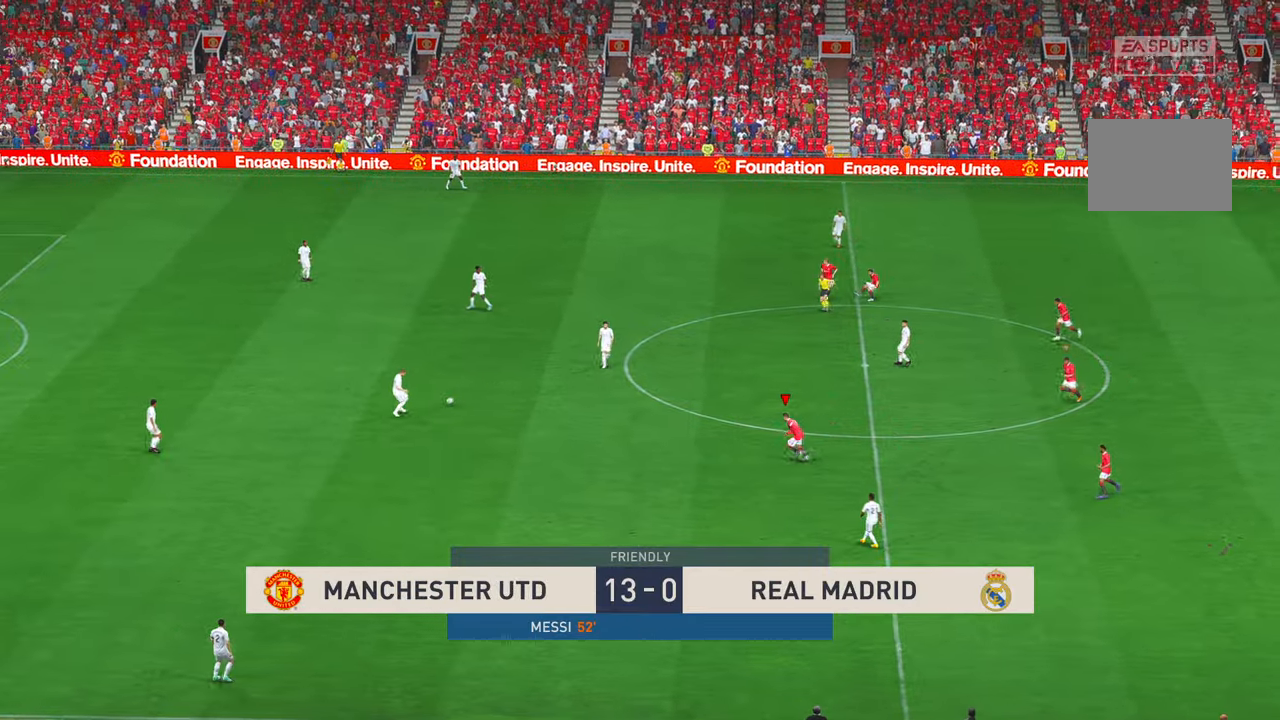
{"dt_ms": 500, "buttons": ["R2"], "left_stick": "up-left", "right_stick": "center", "events": []}
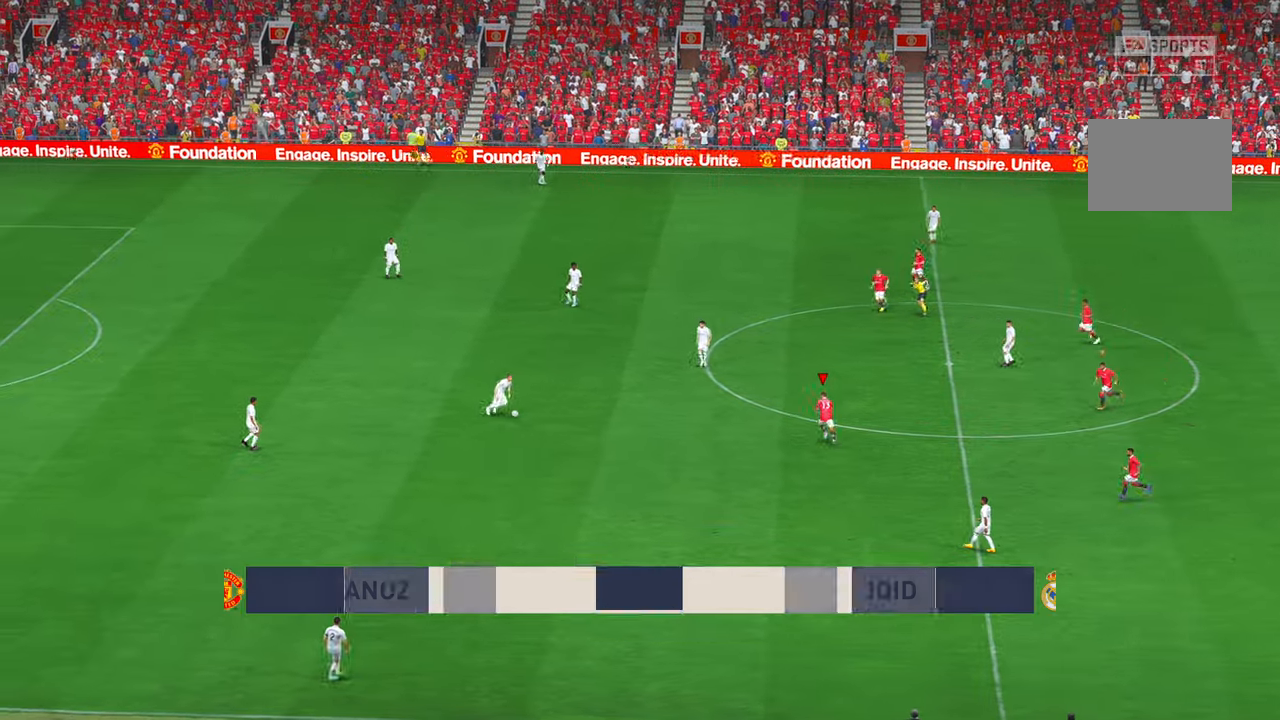
{"dt_ms": 500, "buttons": ["R2"], "left_stick": "down-left", "right_stick": "center"}
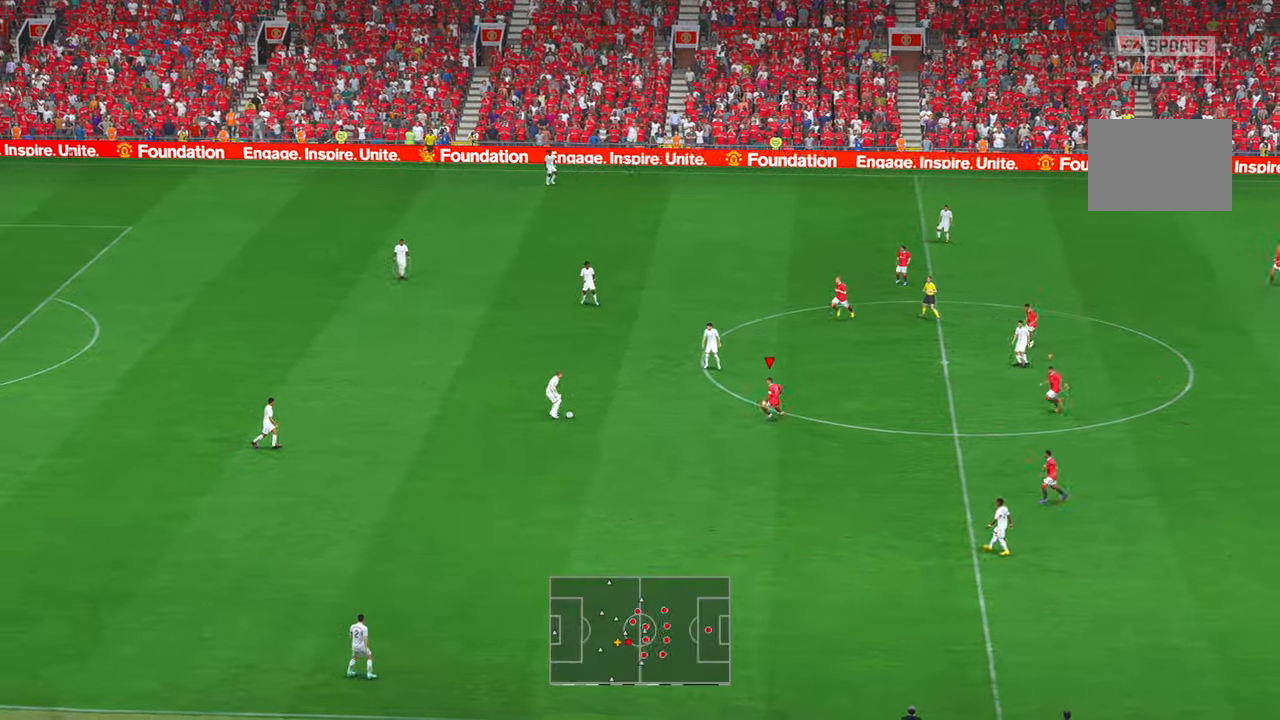
{"dt_ms": 500, "buttons": ["R2"], "left_stick": "center", "right_stick": "center", "events": [[117, "left_stick", "center"]]}
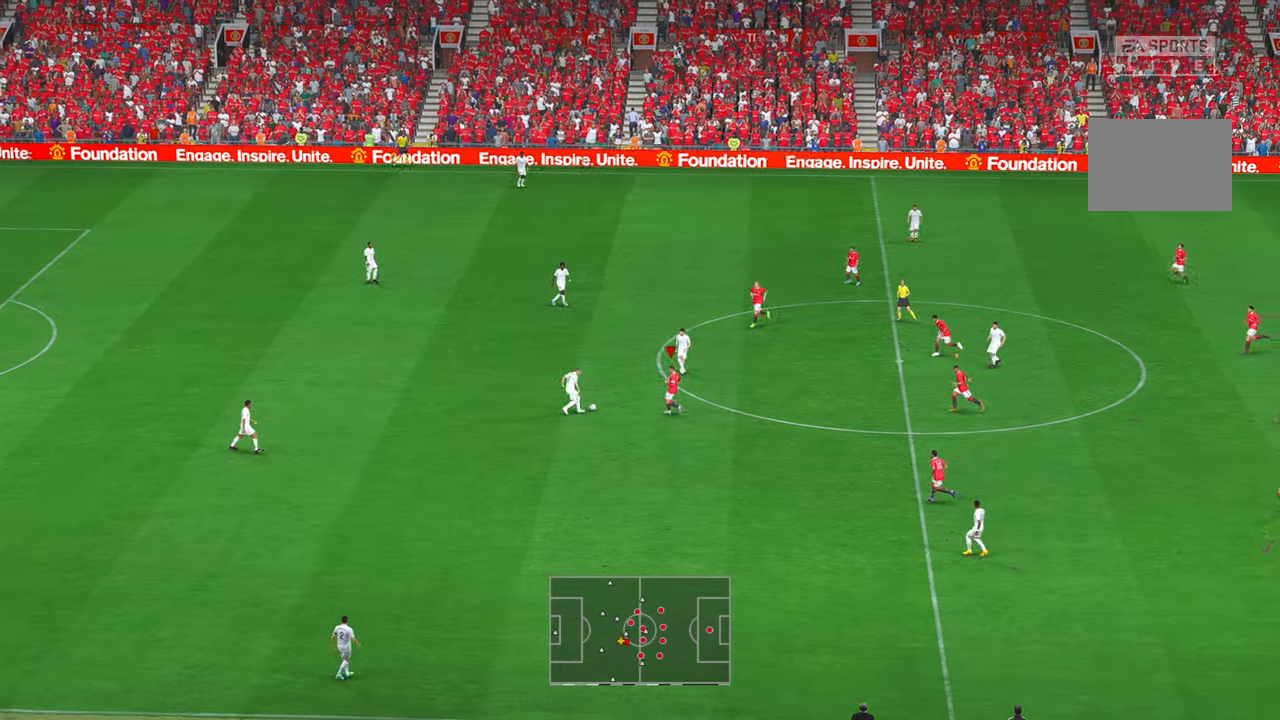
{"dt_ms": 500, "buttons": ["R2"], "left_stick": "up", "right_stick": "center", "events": [[50, "left_stick", "up-left"], [67, "A", "down"], [117, "A", "up"], [150, "left_stick", "up"]]}
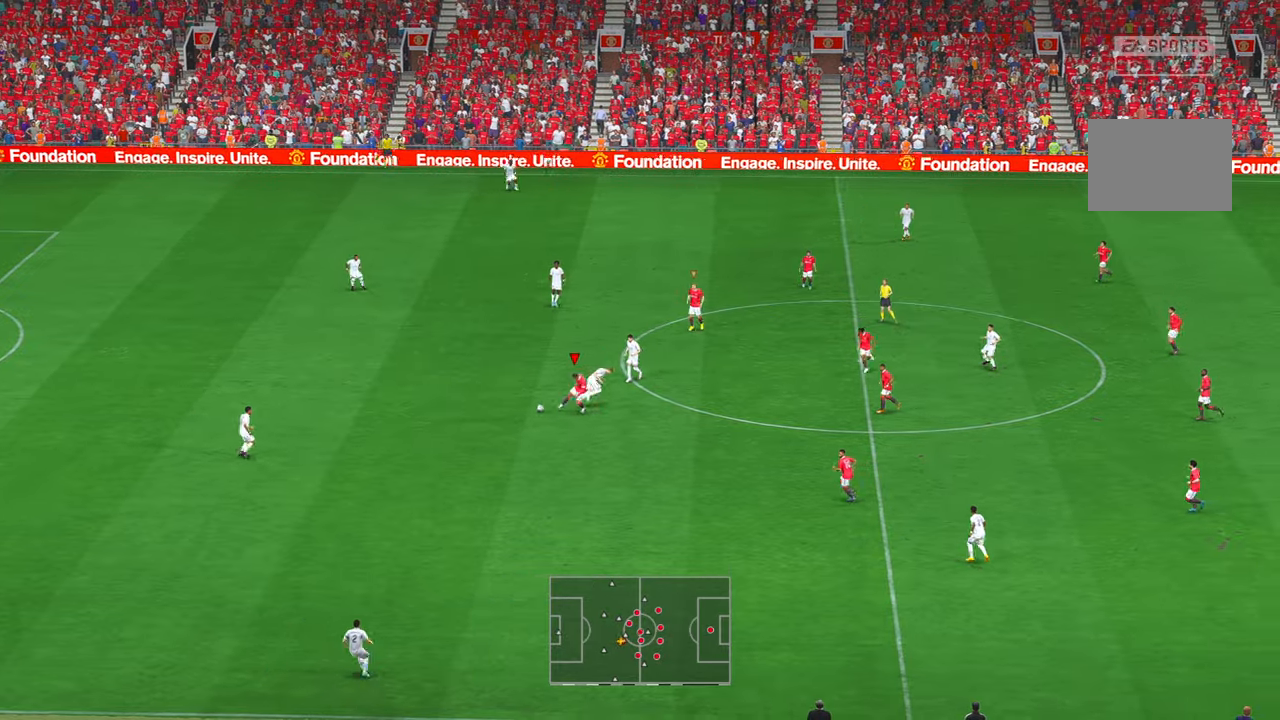
{"dt_ms": 500, "buttons": ["R2"], "left_stick": "up-left", "right_stick": "center", "events": [[50, "left_stick", "up-left"]]}
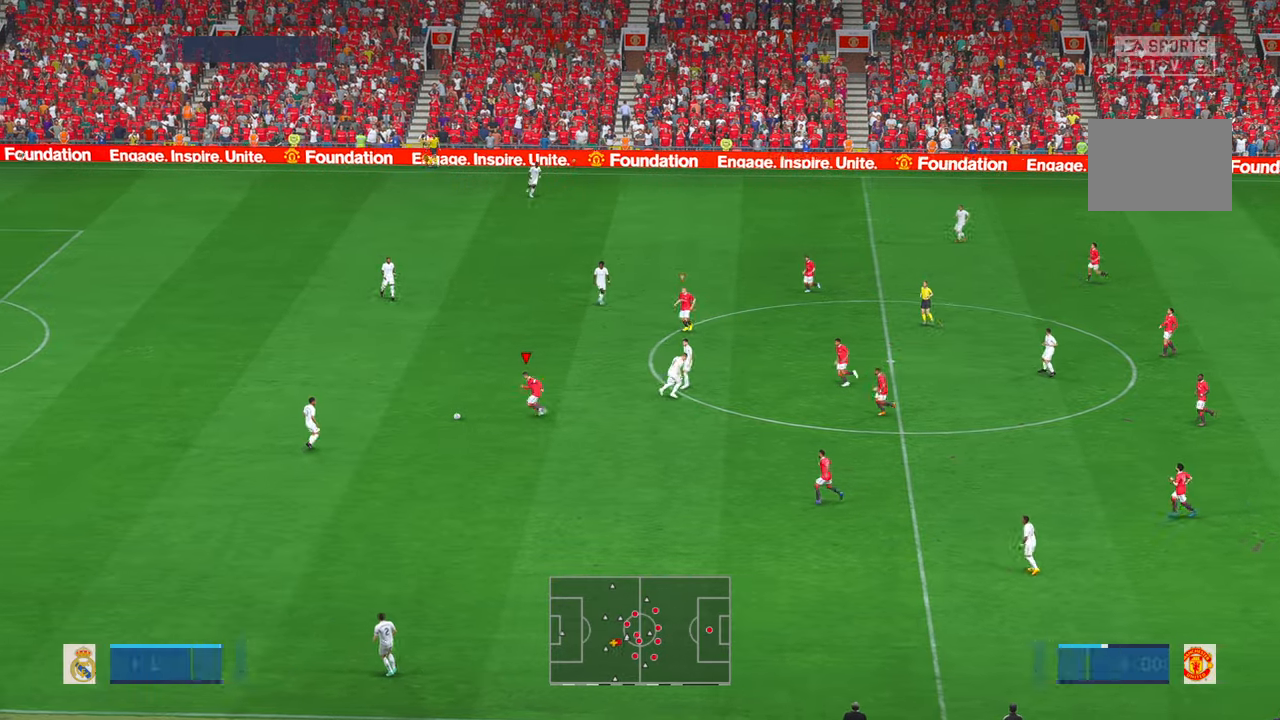
{"dt_ms": 500, "buttons": ["R2"], "left_stick": "up-left", "right_stick": "center", "events": [[184, "A", "down"], [317, "A", "up"]]}
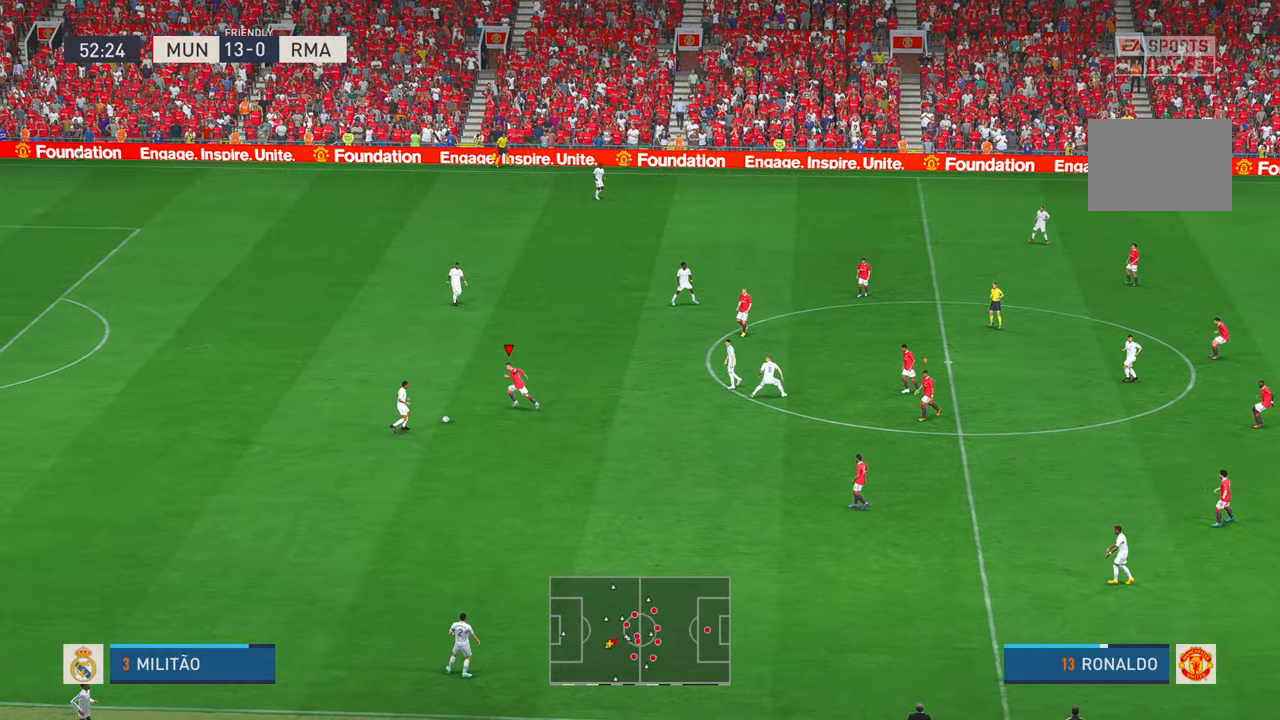
{"dt_ms": 500, "buttons": ["R2"], "left_stick": "down-right", "right_stick": "center", "events": [[284, "left_stick", "down"], [484, "left_stick", "down-right"]]}
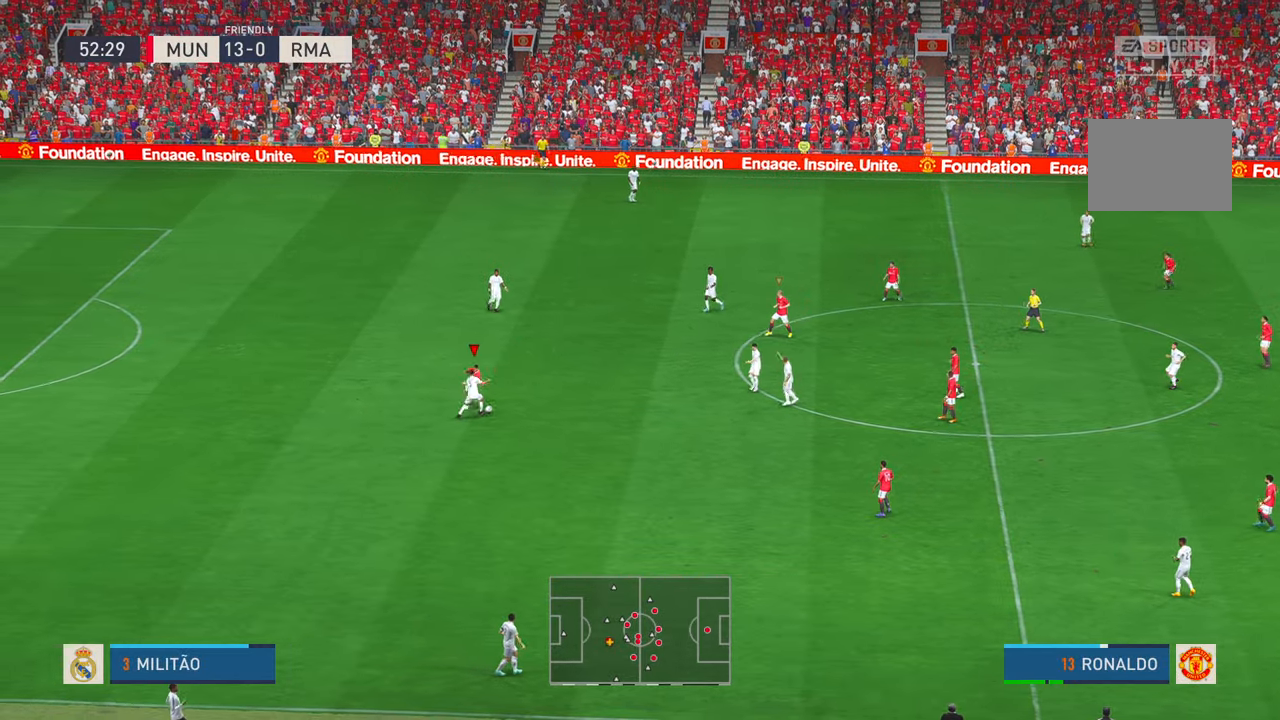
{"dt_ms": 500, "buttons": ["R2"], "left_stick": "down-right", "right_stick": "center", "events": []}
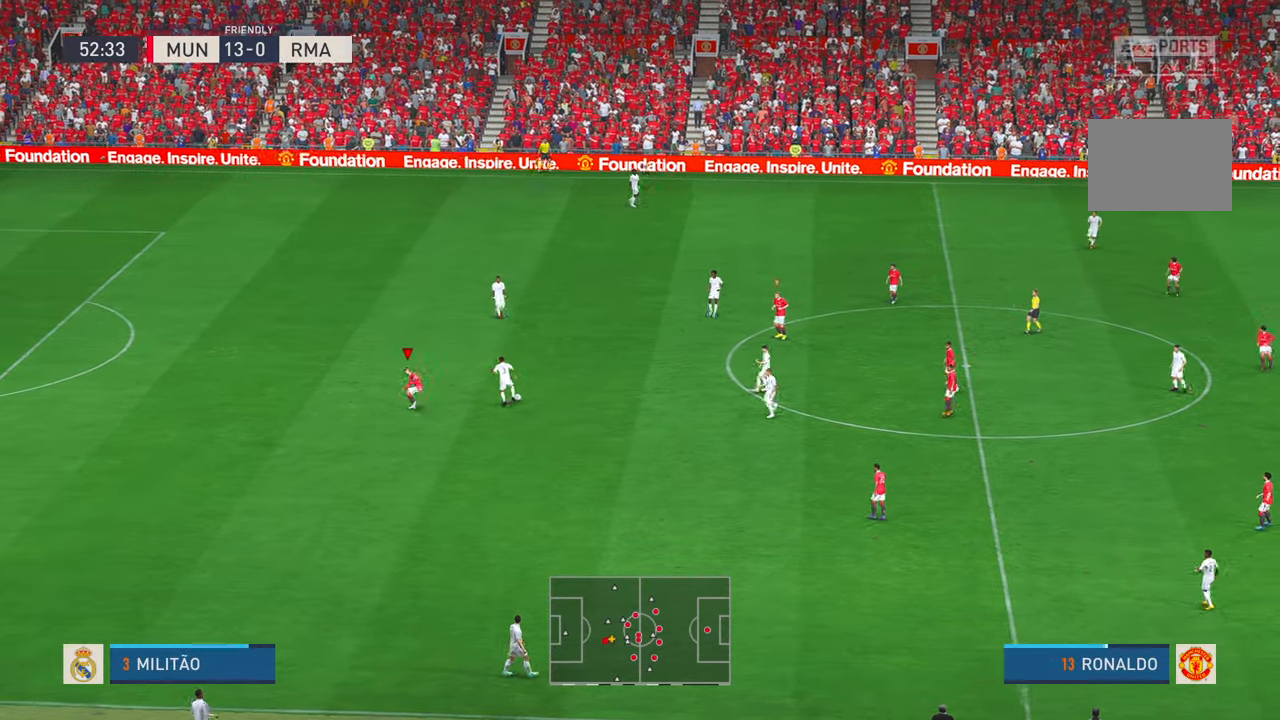
{"dt_ms": 500, "buttons": ["R2"], "left_stick": "down", "right_stick": "center", "events": [[217, "left_stick", "right"], [250, "A", "down"], [300, "A", "up"], [500, "left_stick", "down"]]}
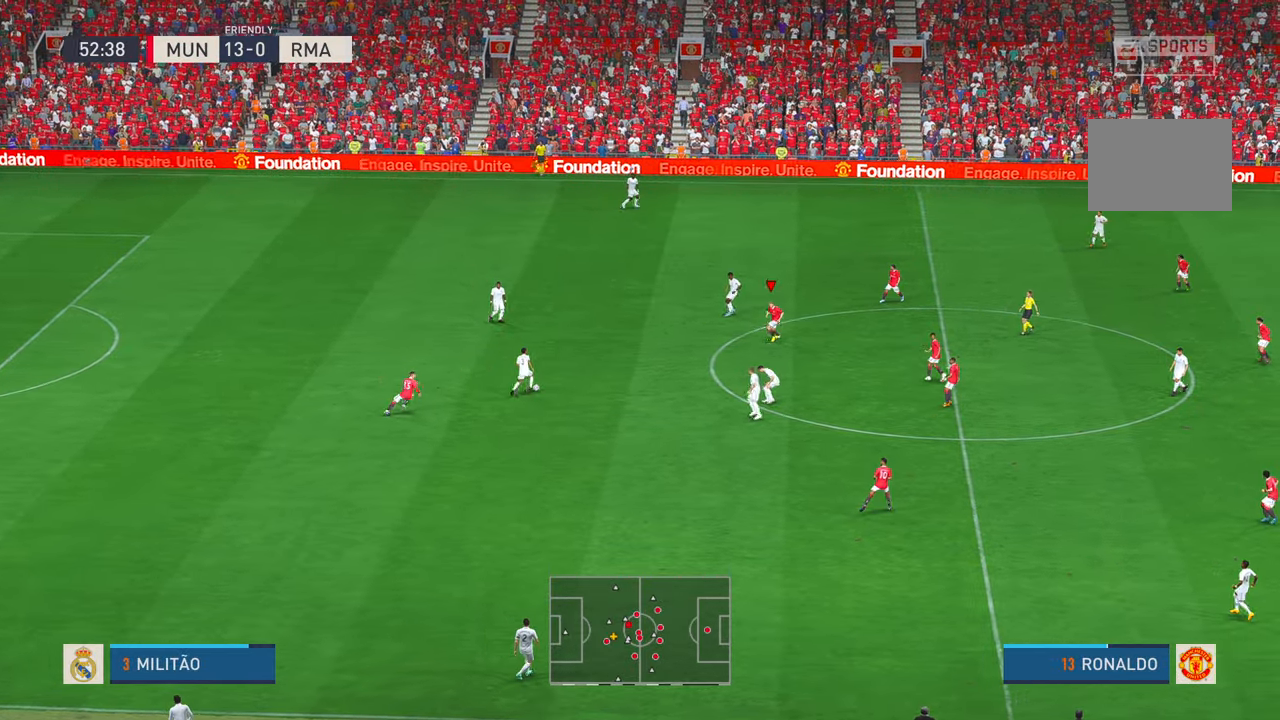
{"dt_ms": 500, "buttons": ["R2"], "left_stick": "down", "right_stick": "center", "events": []}
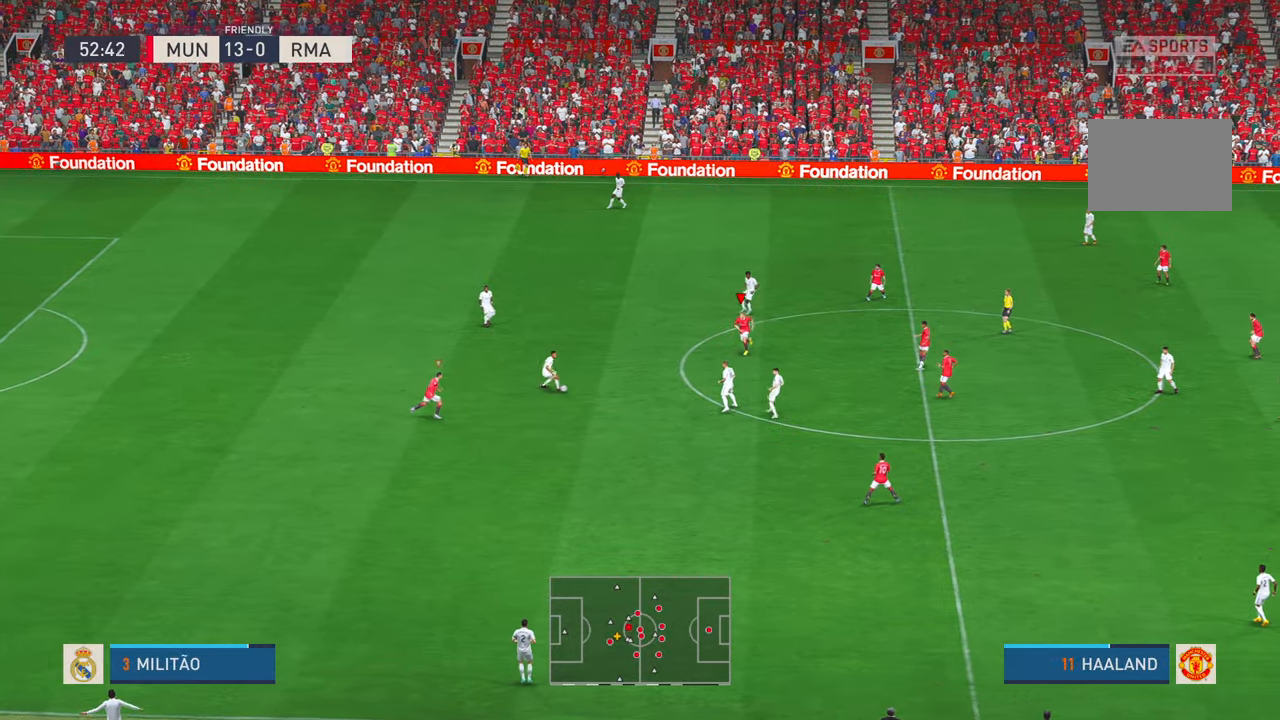
{"dt_ms": 500, "buttons": ["R2"], "left_stick": "center", "right_stick": "center", "events": [[467, "left_stick", "center"]]}
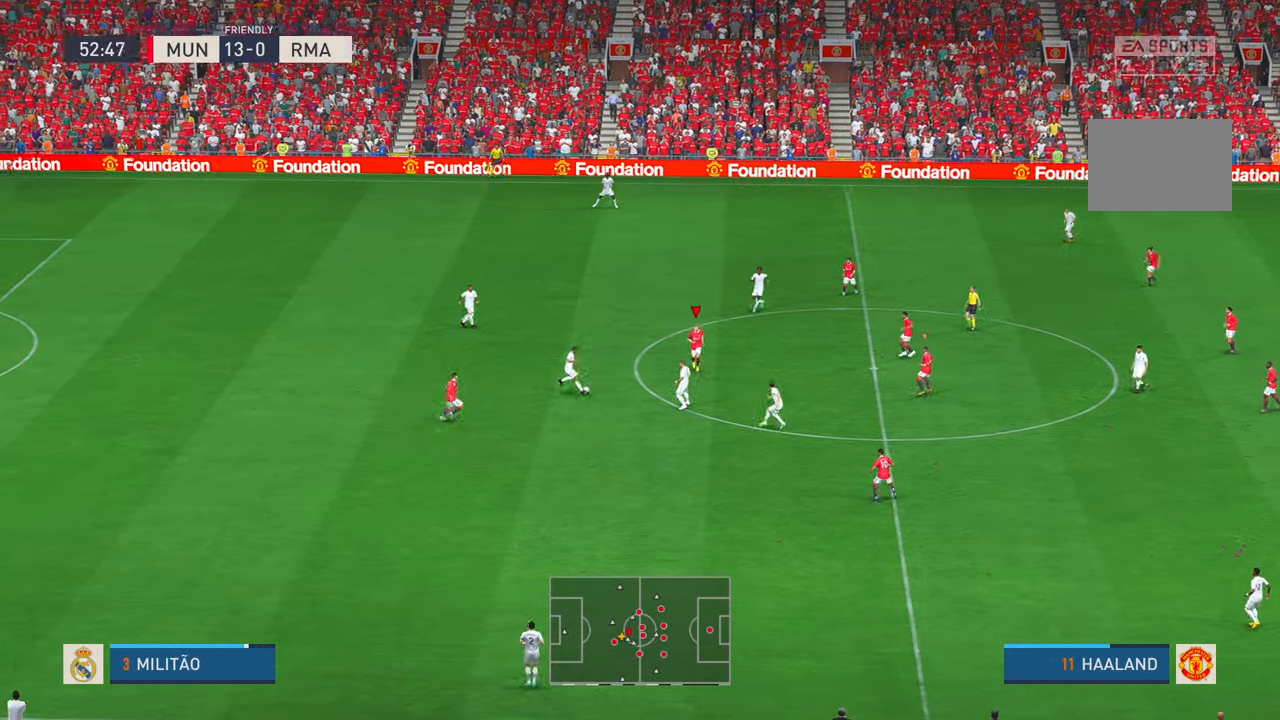
{"dt_ms": 500, "buttons": ["R2"], "left_stick": "down", "right_stick": "center", "events": [[67, "L2", "down"], [117, "L2", "up"], [134, "left_stick", "down"]]}
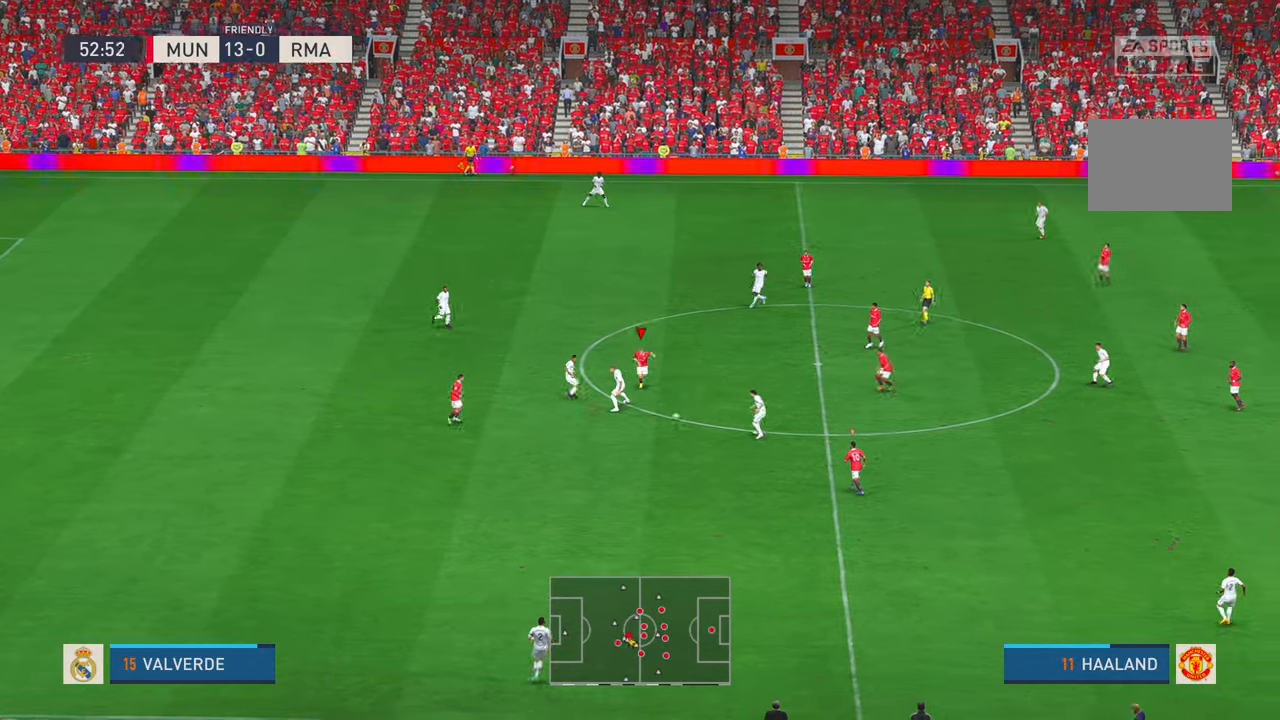
{"dt_ms": 500, "buttons": ["R2"], "left_stick": "down-right", "right_stick": "center", "events": [[434, "left_stick", "down-right"]]}
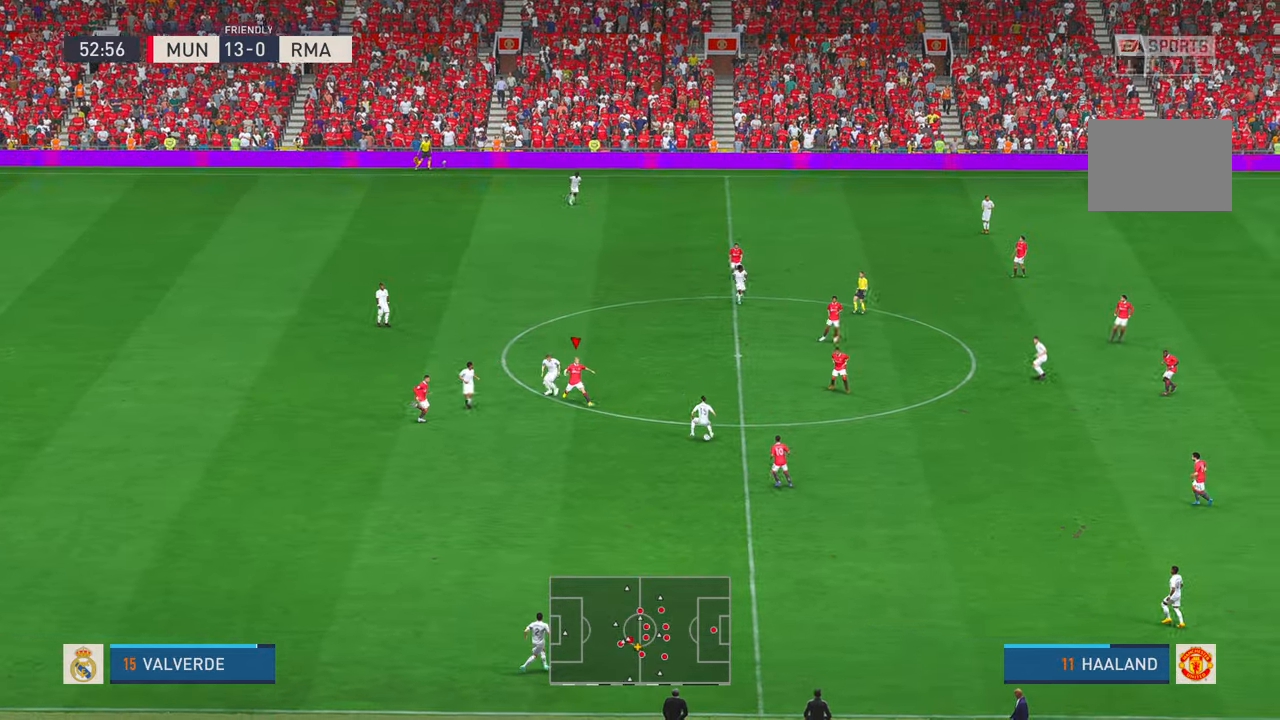
{"dt_ms": 500, "buttons": ["R2"], "left_stick": "up-right", "right_stick": "center", "events": [[184, "L1", "down"], [300, "left_stick", "up-right"], [334, "L1", "up"]]}
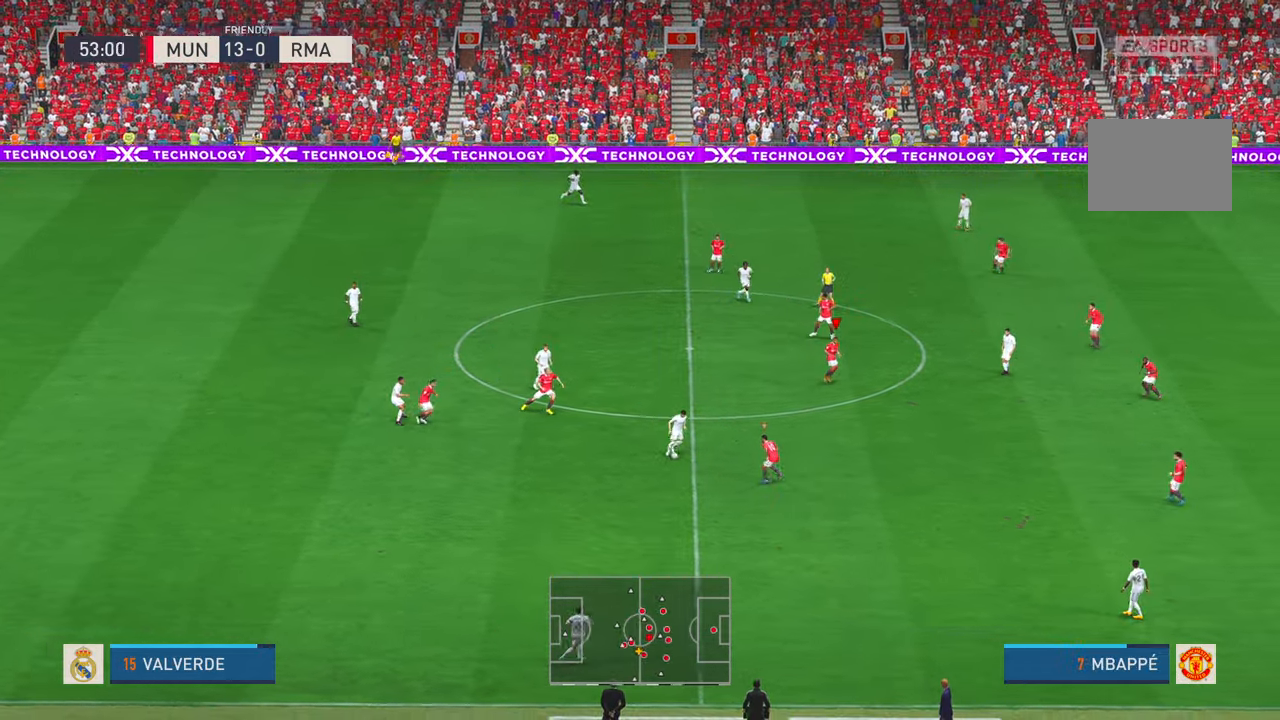
{"dt_ms": 500, "buttons": ["R2"], "left_stick": "left", "right_stick": "center", "events": [[150, "left_stick", "up-left"], [417, "left_stick", "left"]]}
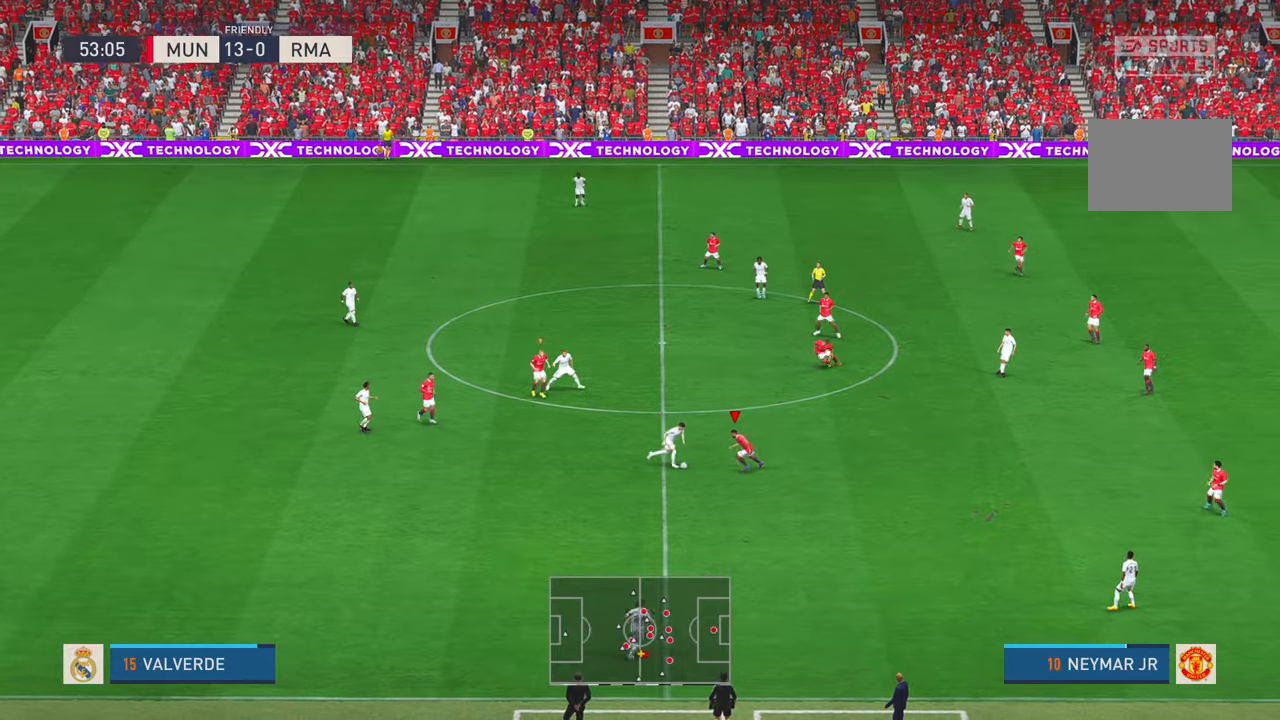
{"dt_ms": 500, "buttons": ["R2"], "left_stick": "left", "right_stick": "center", "events": [[184, "B", "down"], [234, "B", "up"], [234, "left_stick", "up"], [334, "left_stick", "up-left"], [434, "left_stick", "left"]]}
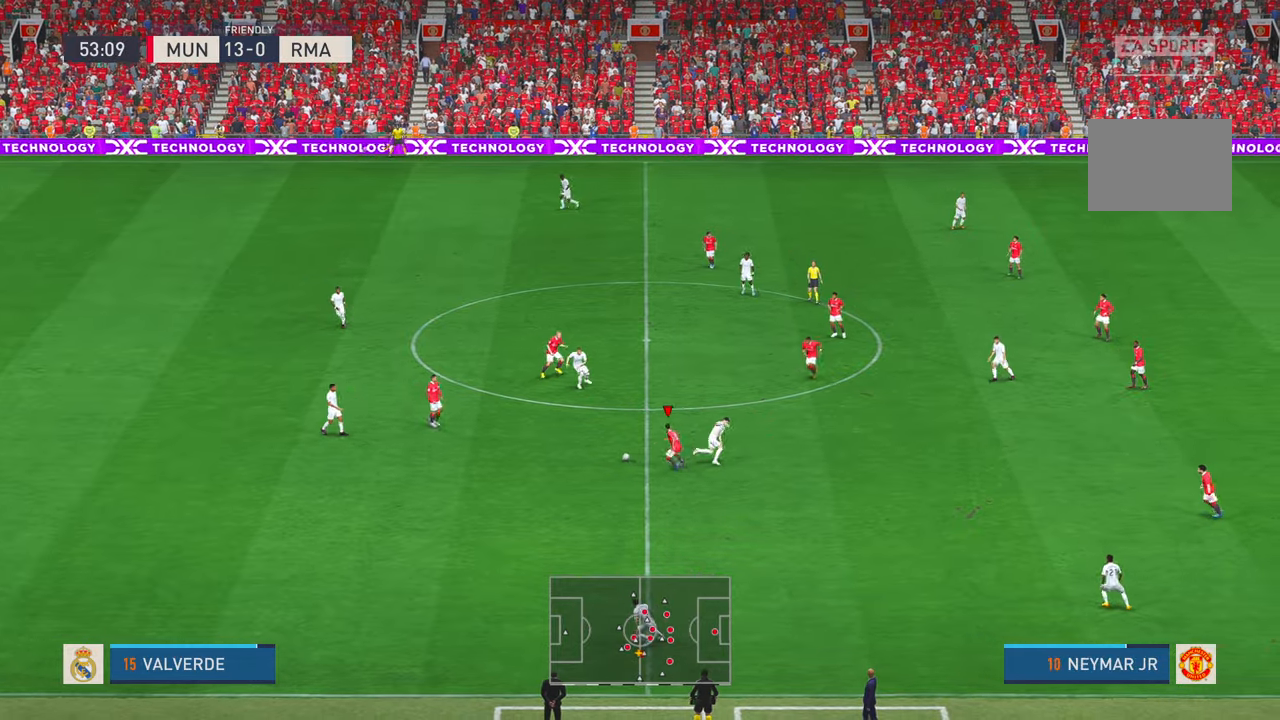
{"dt_ms": 500, "buttons": ["R2"], "left_stick": "left", "right_stick": "center", "events": []}